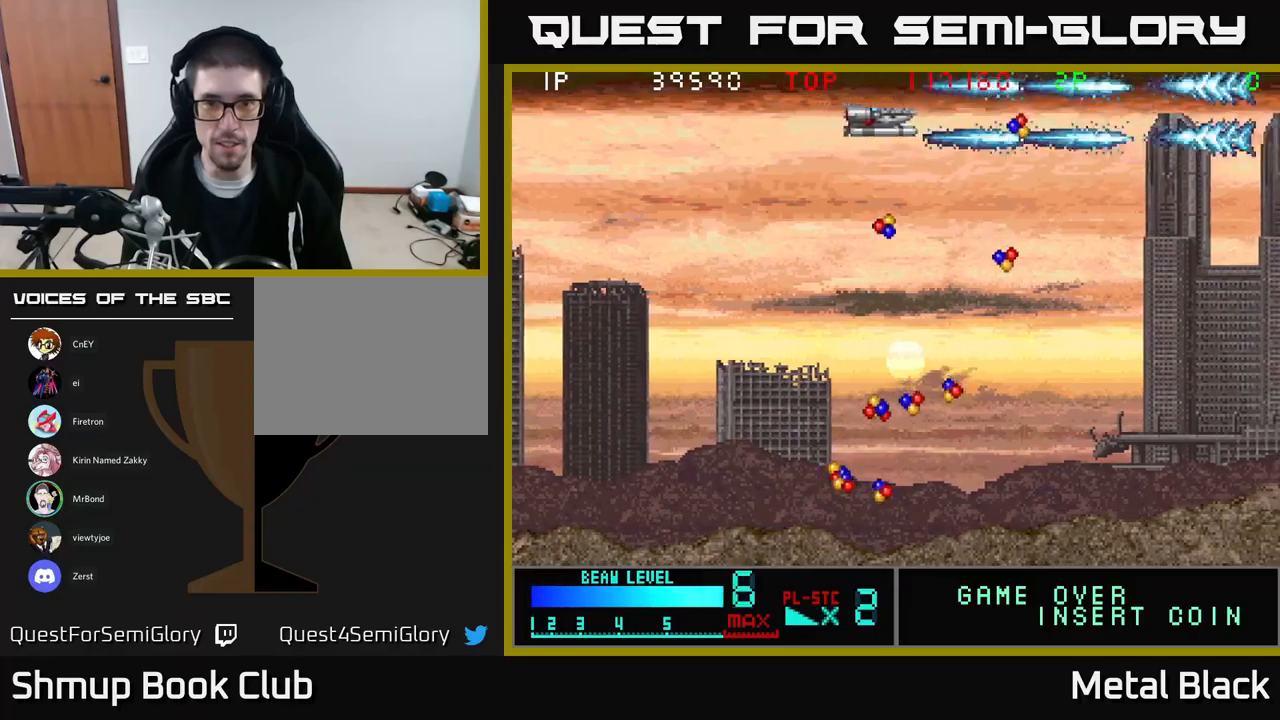
Gameplay with a controller (Xbox layout); each line is a JSON object with the inputs held at the frame after it. "events" lists button and stick changes between this image and that frame as [ms after this image, input, new state], when the widget could be followed in between. Not read: left_stick right_stick.
{"buttons": ["A", "DPAD_DOWN", "DPAD_RIGHT"], "events": [[67, "DPAD_DOWN", "down"], [117, "A", "up"], [134, "DPAD_RIGHT", "up"], [200, "A", "down"], [350, "DPAD_RIGHT", "down"], [367, "A", "up"], [417, "A", "down"]]}
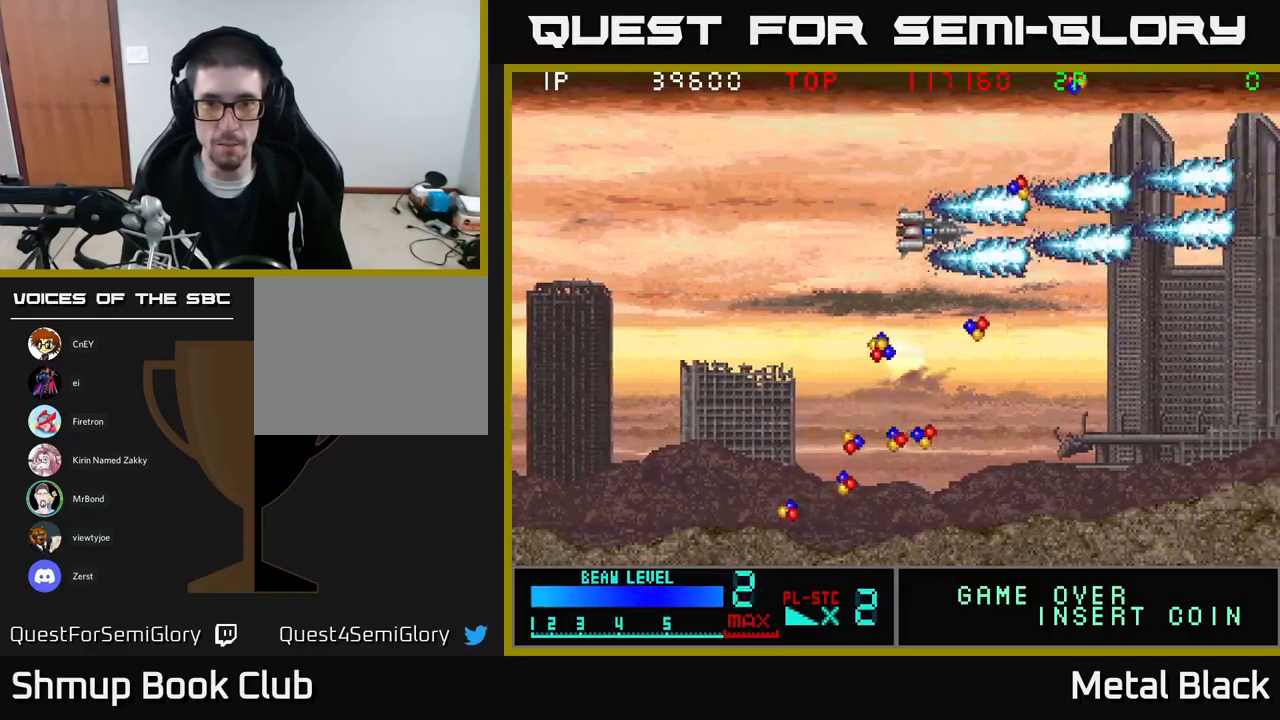
{"buttons": ["A", "DPAD_DOWN"], "events": [[117, "A", "up"], [167, "A", "down"], [200, "DPAD_RIGHT", "up"], [300, "A", "up"], [367, "A", "down"]]}
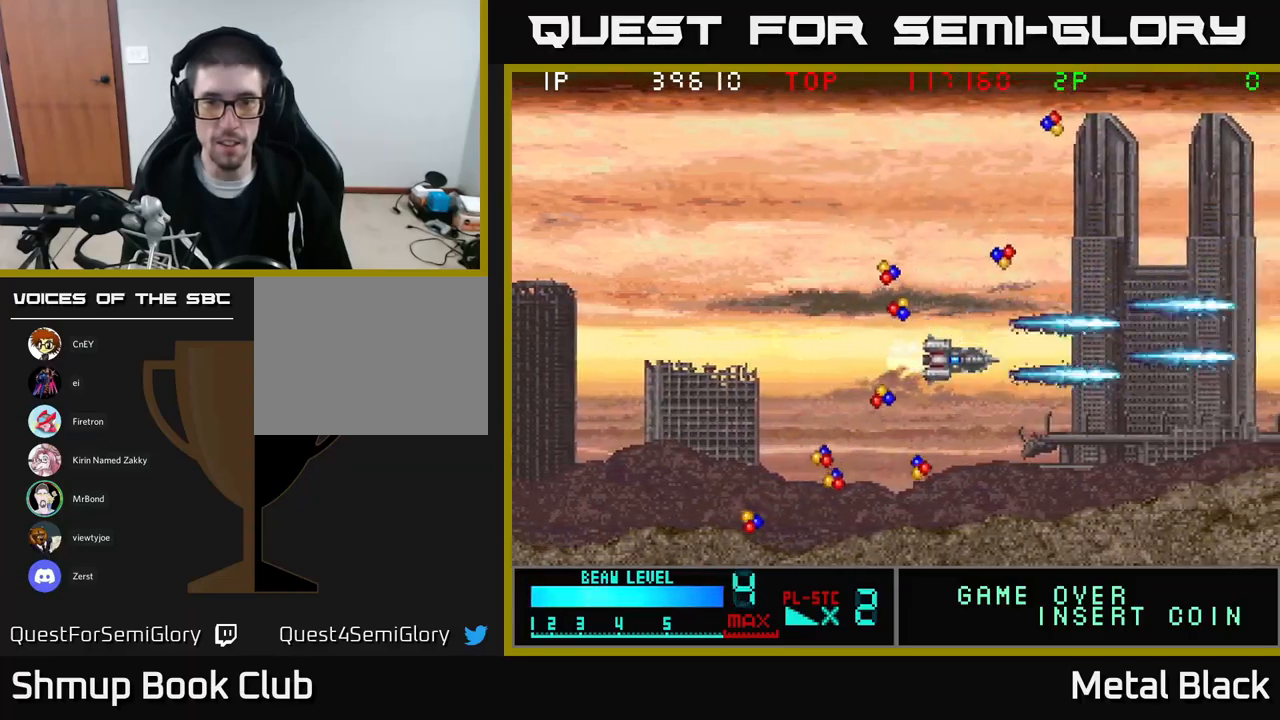
{"buttons": ["DPAD_DOWN", "DPAD_LEFT"], "events": [[50, "A", "up"], [100, "A", "down"], [117, "DPAD_LEFT", "down"], [250, "A", "up"], [317, "A", "down"], [484, "A", "up"]]}
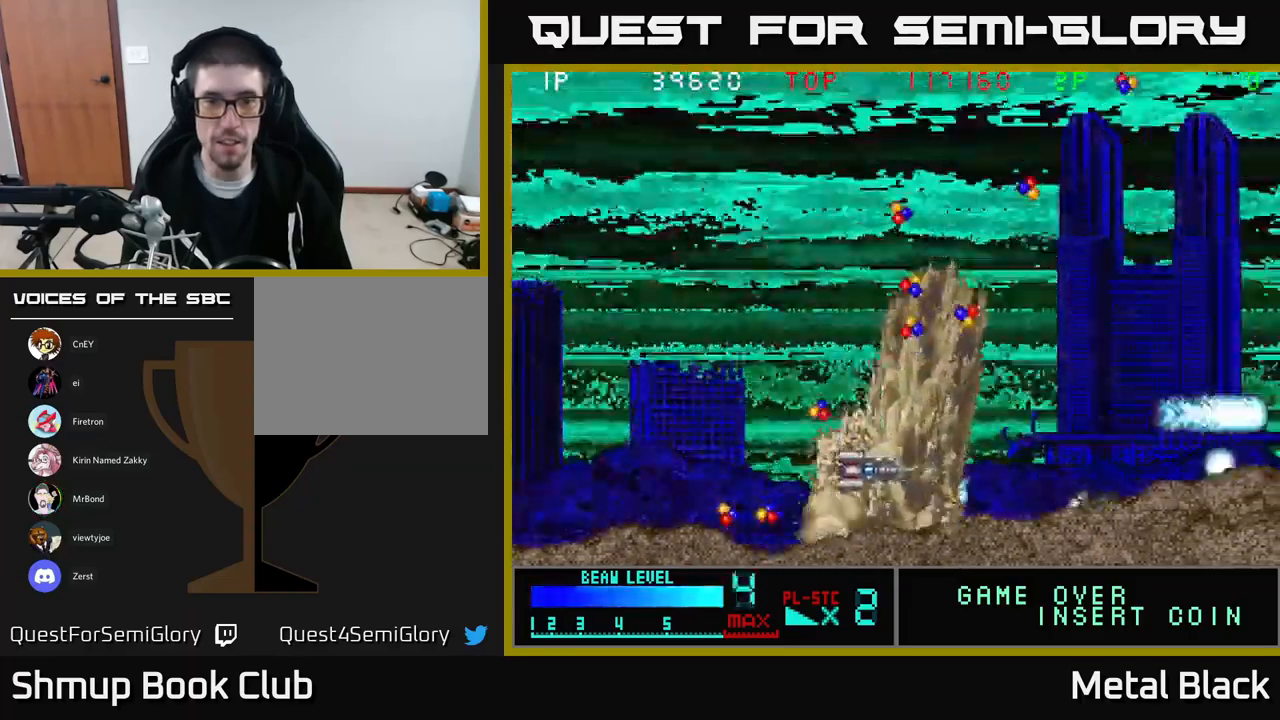
{"buttons": ["A", "DPAD_LEFT"], "events": [[34, "A", "down"], [100, "DPAD_DOWN", "up"], [200, "A", "up"], [267, "A", "down"], [400, "DPAD_DOWN", "down"], [417, "A", "up"], [467, "DPAD_DOWN", "up"], [484, "A", "down"]]}
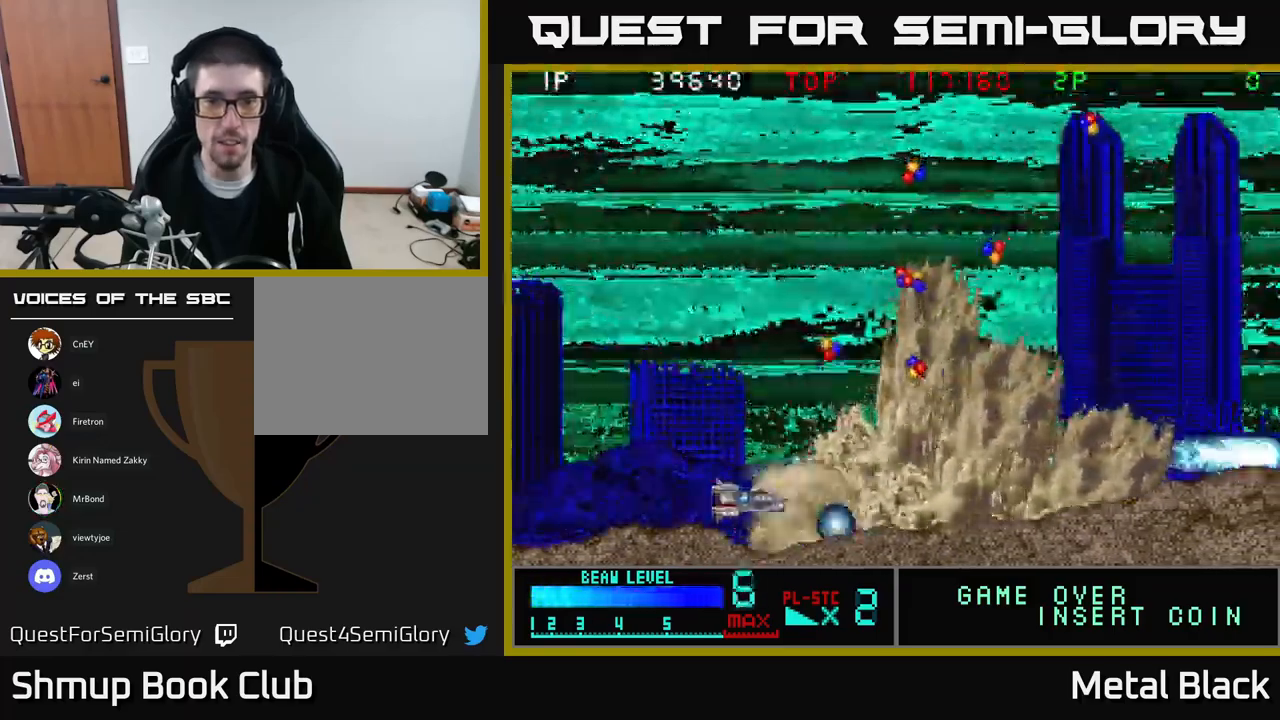
{"buttons": ["A", "DPAD_UP", "DPAD_RIGHT"], "events": [[84, "DPAD_UP", "down"], [117, "A", "up"], [134, "DPAD_LEFT", "up"], [184, "DPAD_RIGHT", "down"], [200, "A", "down"], [334, "A", "up"], [384, "A", "down"]]}
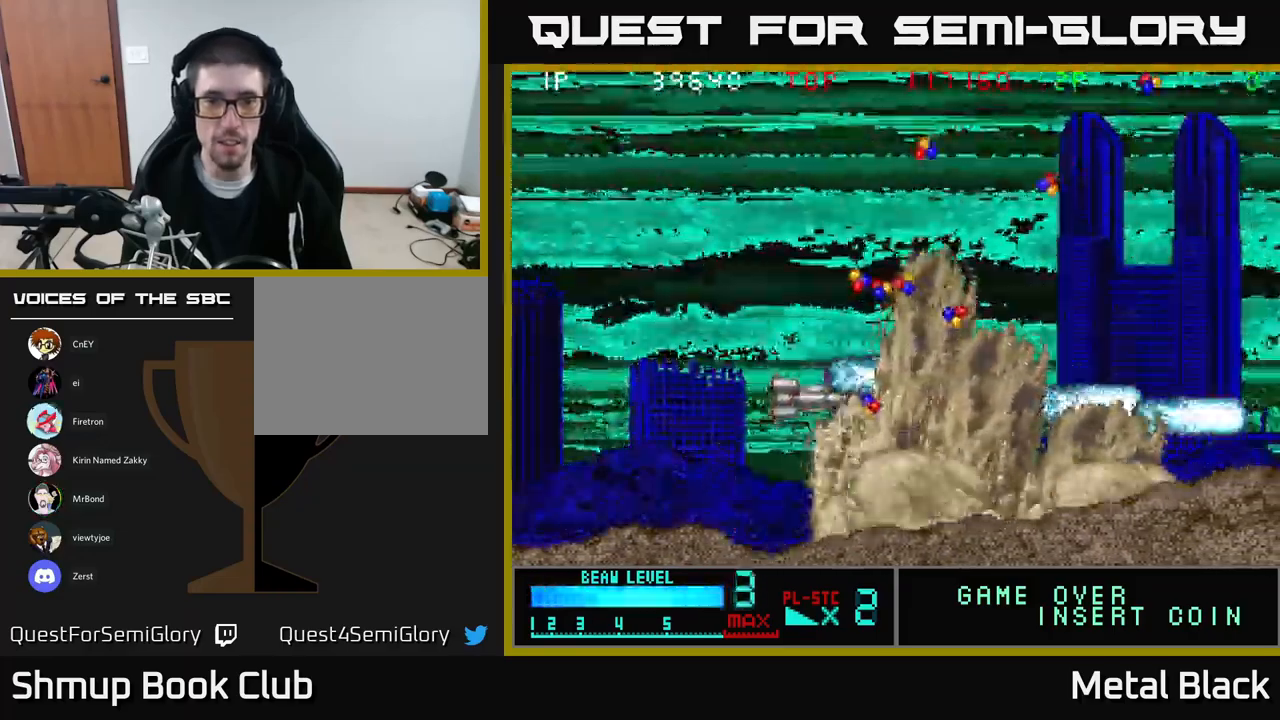
{"buttons": ["A", "DPAD_UP", "DPAD_RIGHT"], "events": [[84, "A", "up"], [117, "DPAD_UP", "up"], [150, "A", "down"], [184, "DPAD_UP", "down"], [200, "DPAD_RIGHT", "up"], [284, "A", "up"], [284, "DPAD_LEFT", "down"], [350, "A", "down"], [367, "DPAD_LEFT", "up"], [400, "DPAD_RIGHT", "down"]]}
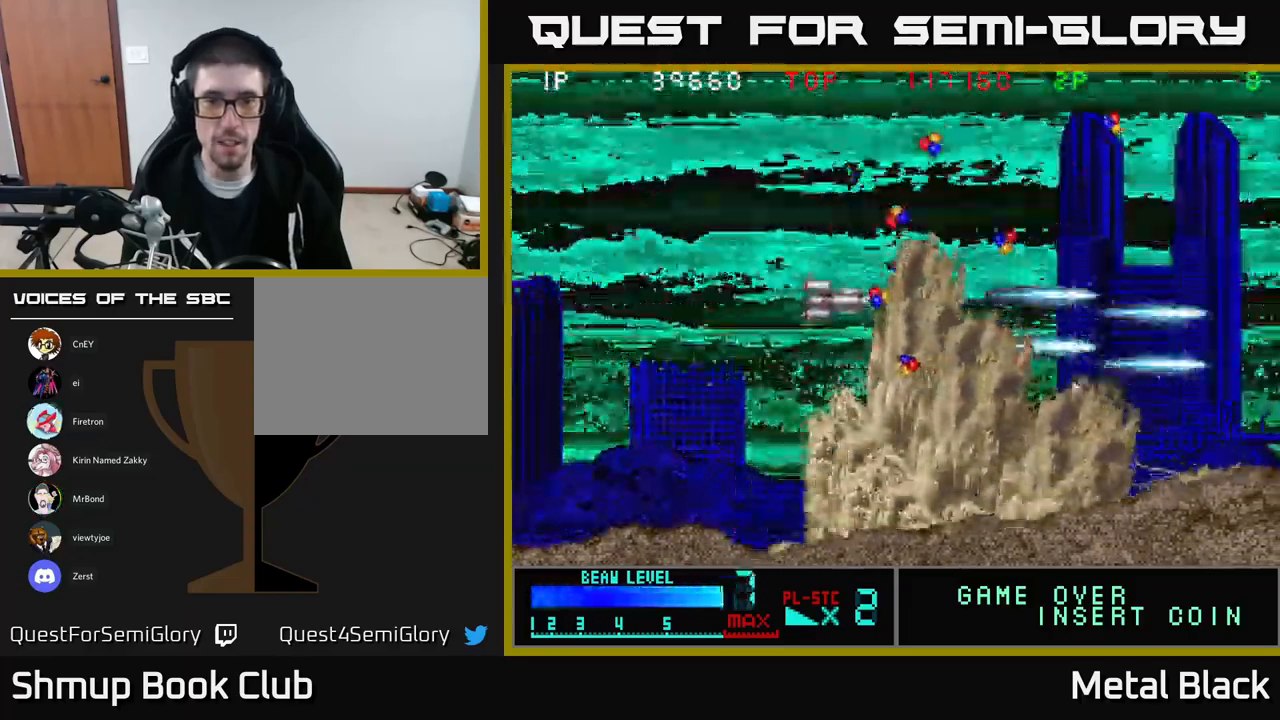
{"buttons": ["A", "DPAD_UP", "DPAD_RIGHT"], "events": [[17, "A", "up"], [67, "A", "down"], [134, "DPAD_RIGHT", "up"], [217, "A", "up"], [267, "DPAD_RIGHT", "down"], [284, "A", "down"], [467, "A", "up"], [500, "A", "down"]]}
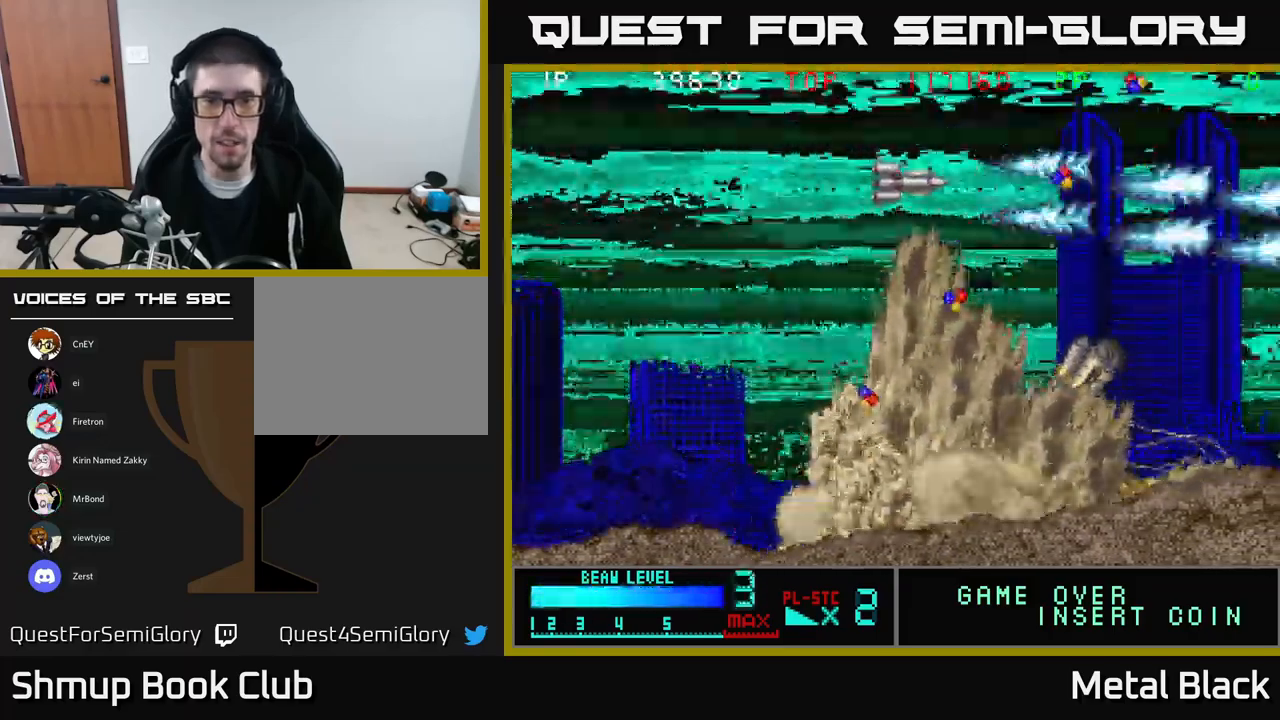
{"buttons": ["A", "DPAD_DOWN", "DPAD_RIGHT"], "events": [[200, "A", "up"], [217, "DPAD_UP", "up"], [267, "A", "down"], [334, "DPAD_DOWN", "down"], [400, "A", "up"], [400, "DPAD_RIGHT", "up"], [434, "DPAD_RIGHT", "down"], [484, "A", "down"]]}
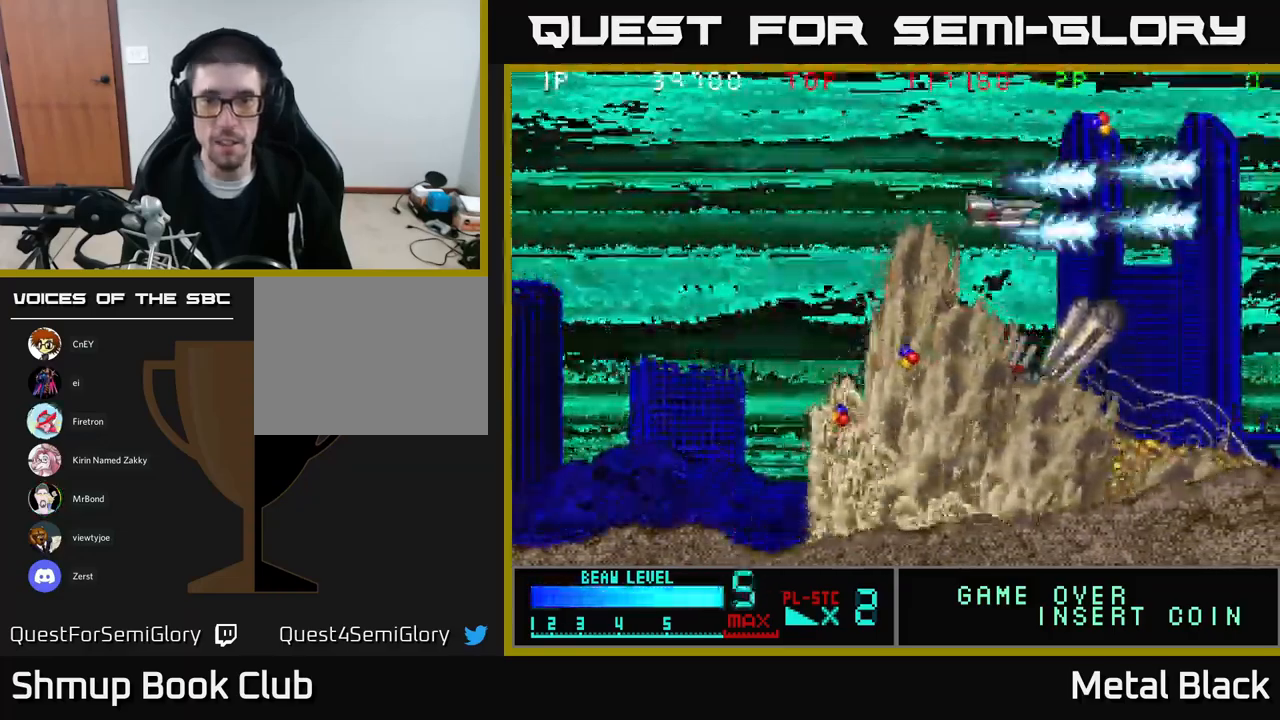
{"buttons": ["A", "DPAD_UP", "DPAD_LEFT"], "events": [[50, "DPAD_DOWN", "up"], [117, "DPAD_UP", "down"], [134, "A", "up"], [200, "A", "down"], [200, "DPAD_RIGHT", "up"], [334, "A", "up"], [384, "A", "down"], [434, "DPAD_LEFT", "down"]]}
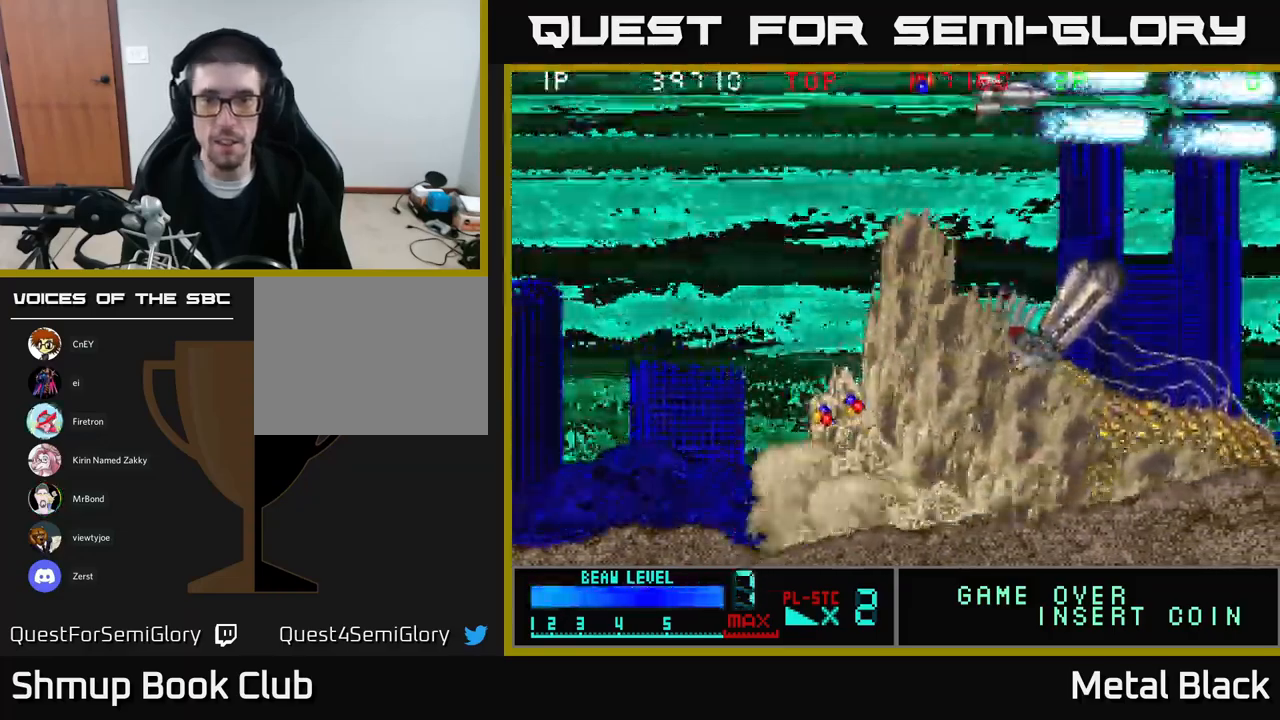
{"buttons": ["A", "DPAD_LEFT"], "events": [[84, "A", "up"], [100, "DPAD_UP", "up"], [150, "A", "down"], [334, "A", "up"], [384, "A", "down"]]}
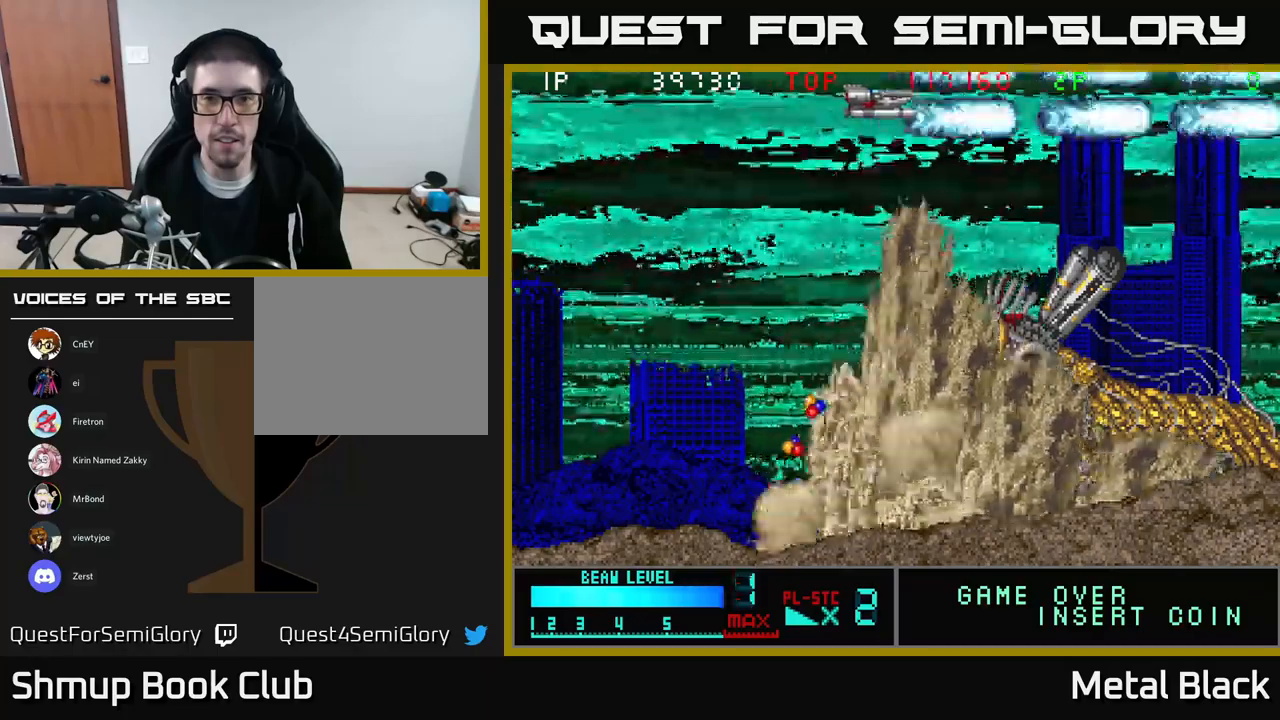
{"buttons": ["A", "DPAD_DOWN"], "events": [[50, "DPAD_DOWN", "down"], [84, "A", "up"], [100, "A", "down"], [300, "A", "up"], [367, "A", "down"], [484, "DPAD_LEFT", "up"]]}
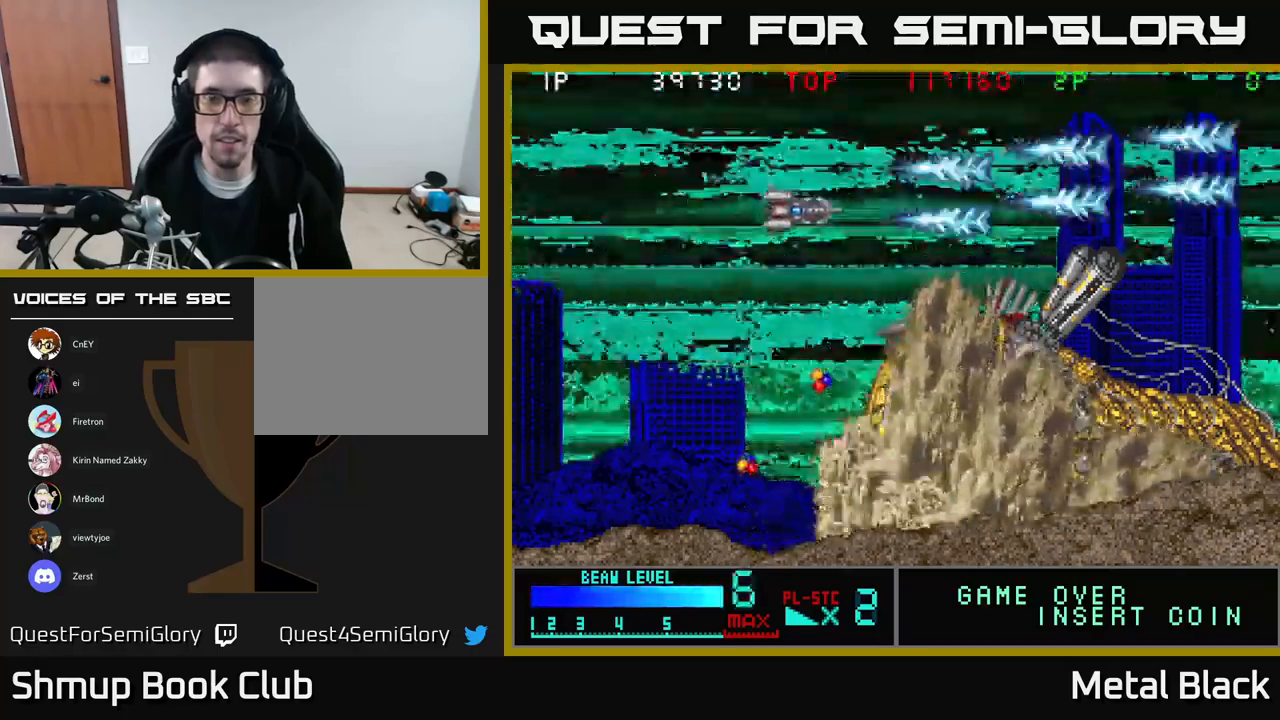
{"buttons": ["DPAD_DOWN"], "events": [[50, "A", "up"], [84, "A", "down"], [300, "A", "up"], [334, "A", "down"], [484, "A", "up"]]}
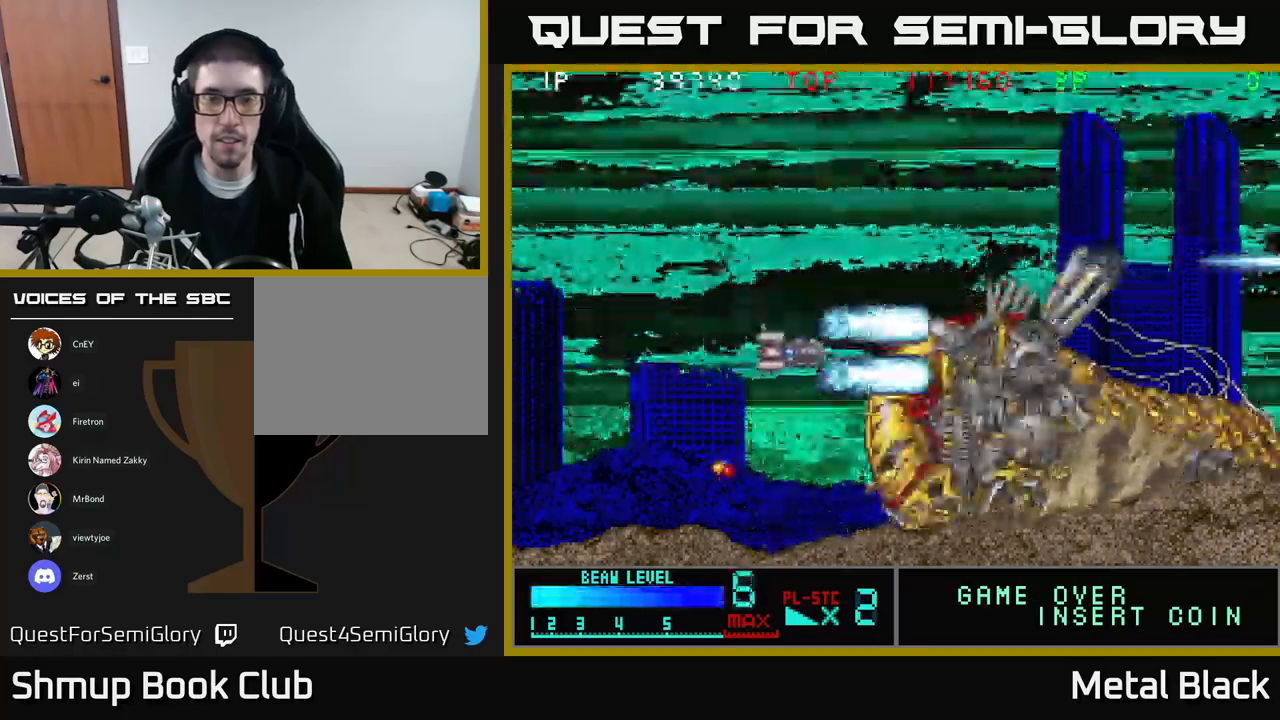
{"buttons": ["A", "DPAD_DOWN"], "events": [[34, "A", "down"], [34, "DPAD_LEFT", "down"], [67, "DPAD_DOWN", "up"], [167, "DPAD_DOWN", "down"], [217, "A", "up"], [267, "A", "down"], [367, "DPAD_LEFT", "up"], [434, "A", "up"], [467, "A", "down"]]}
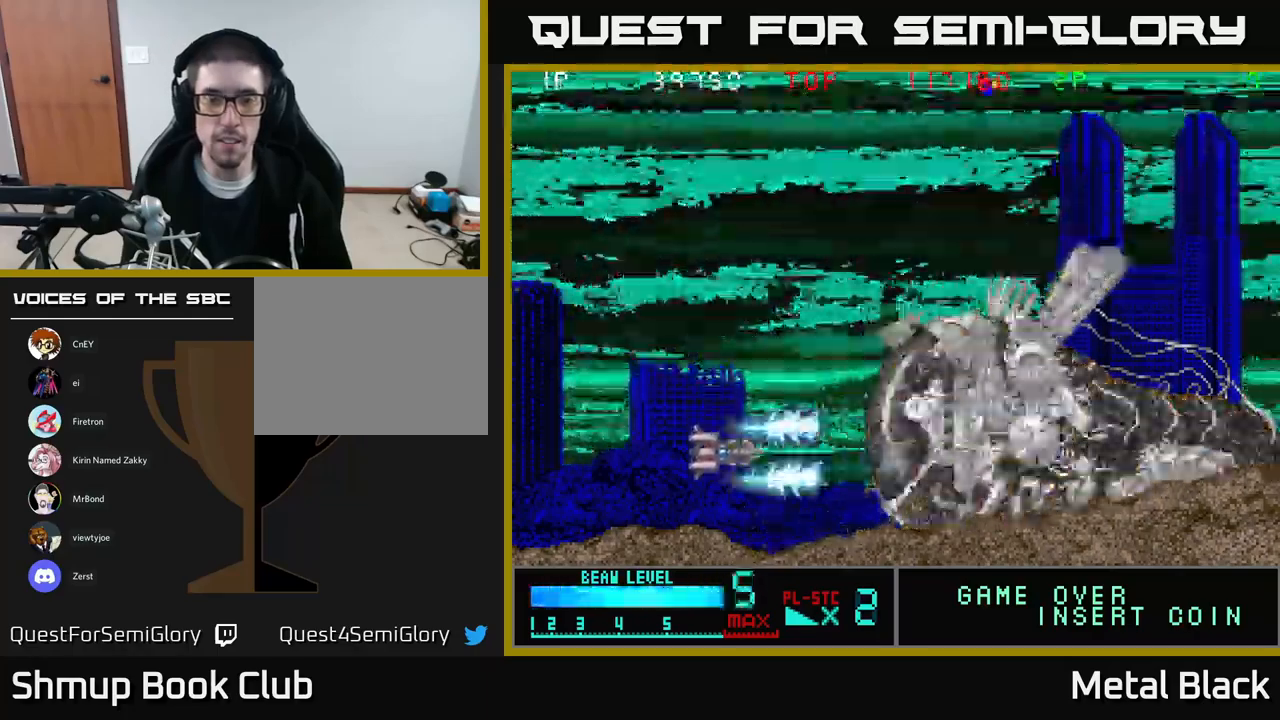
{"buttons": ["A", "DPAD_DOWN"], "events": [[84, "DPAD_DOWN", "up"], [134, "DPAD_UP", "down"], [184, "A", "up"], [200, "A", "down"], [200, "DPAD_LEFT", "down"], [367, "A", "up"], [400, "DPAD_UP", "up"], [417, "A", "down"], [484, "DPAD_DOWN", "down"], [500, "DPAD_LEFT", "up"]]}
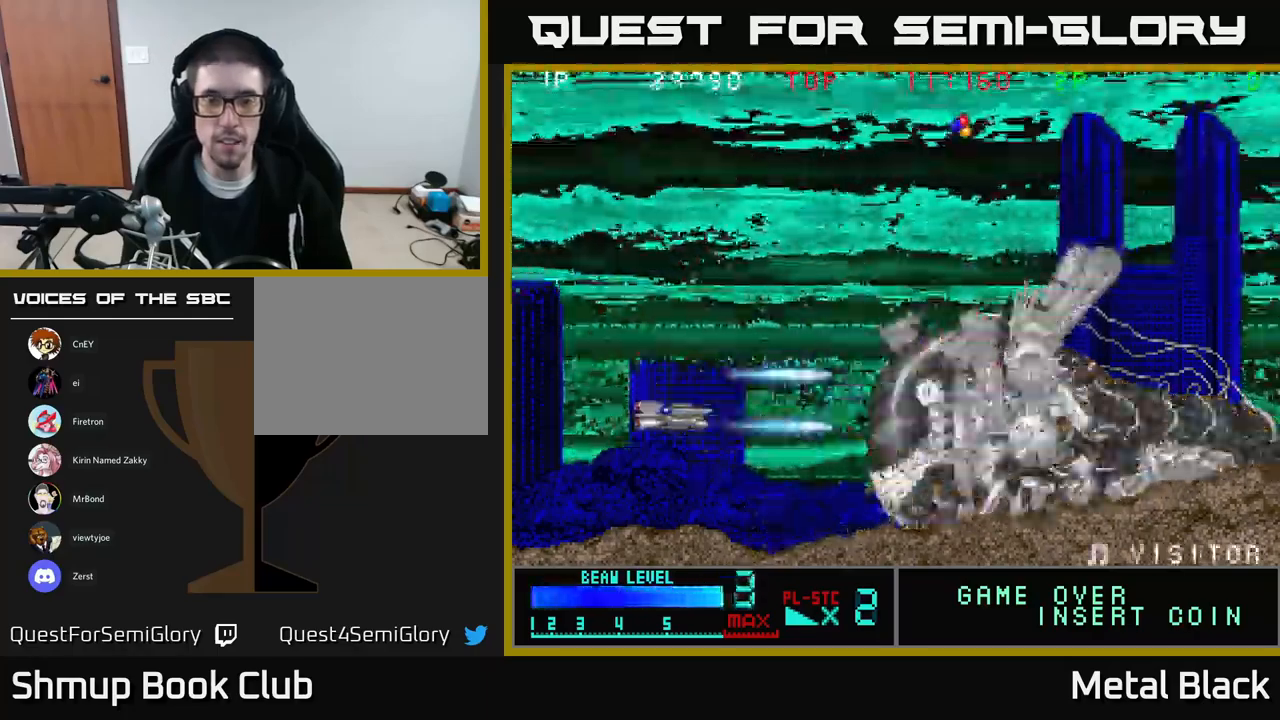
{"buttons": [], "events": [[50, "DPAD_DOWN", "up"], [84, "A", "up"], [117, "A", "down"], [284, "A", "up"], [350, "A", "down"], [484, "A", "up"]]}
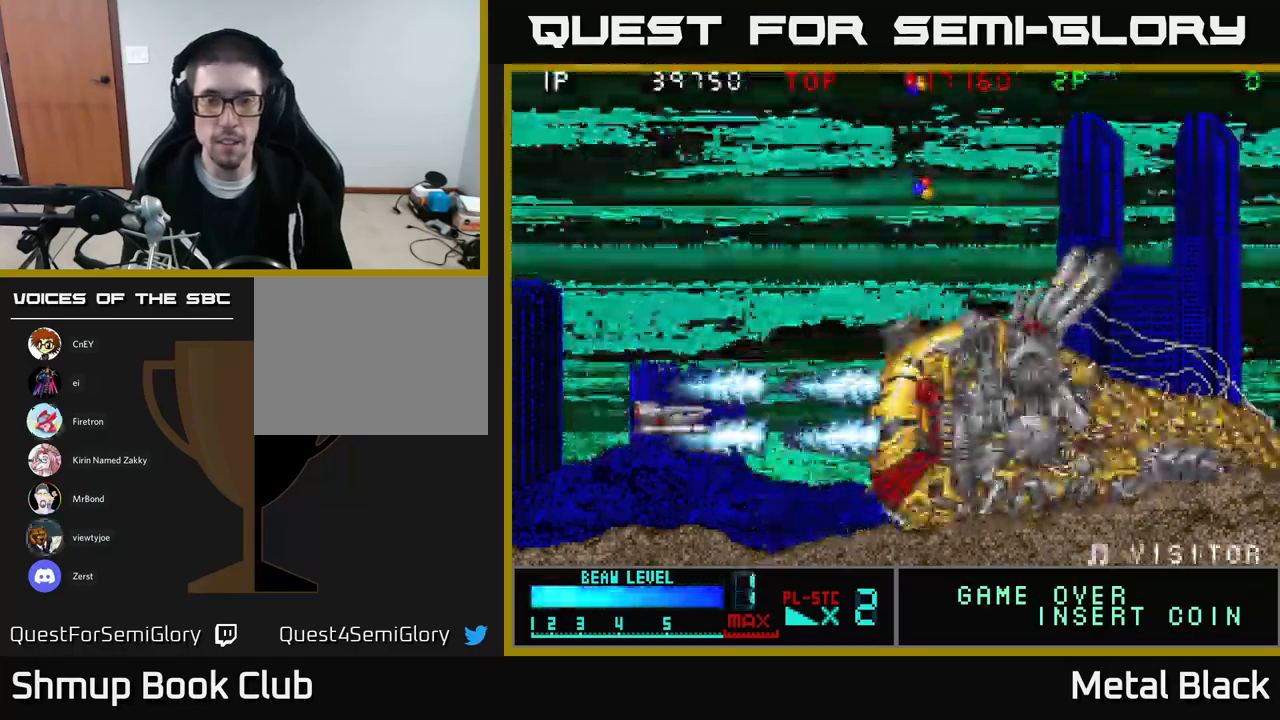
{"buttons": ["A", "DPAD_RIGHT"], "events": [[34, "A", "down"], [184, "A", "up"], [267, "A", "down"], [400, "A", "up"], [434, "DPAD_UP", "down"], [450, "A", "down"], [450, "DPAD_RIGHT", "down"], [500, "DPAD_UP", "up"]]}
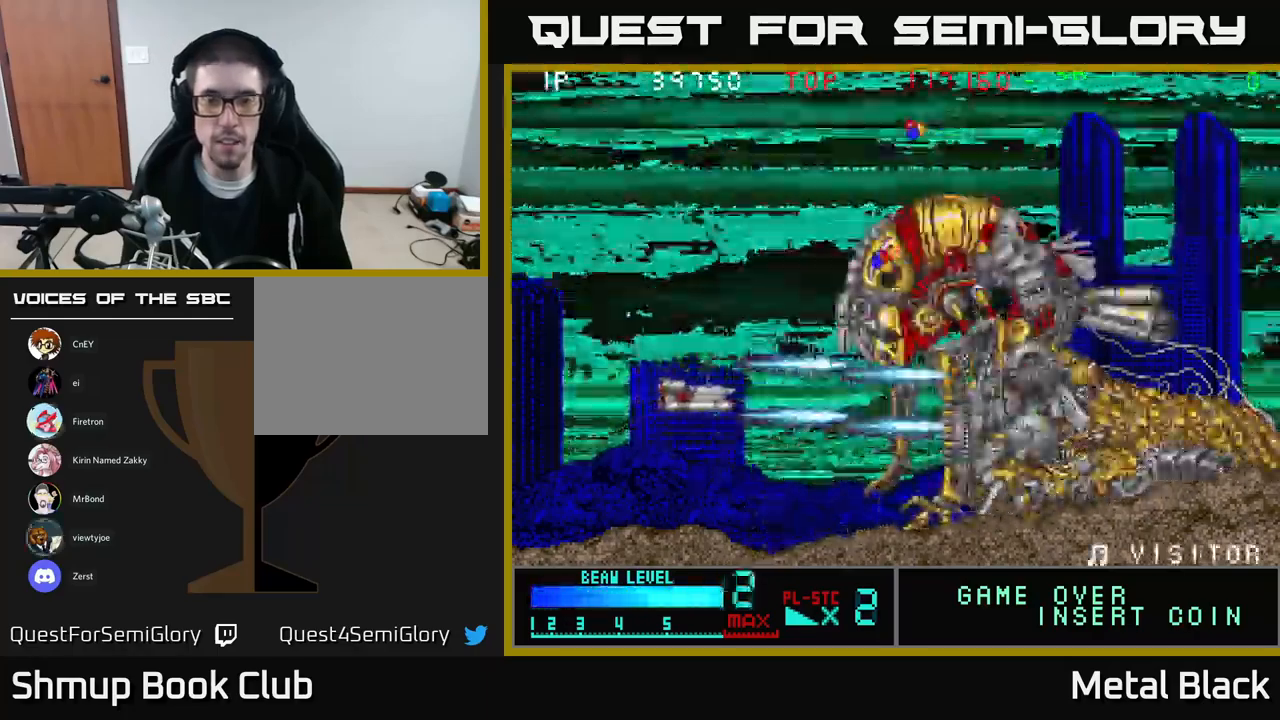
{"buttons": ["A", "DPAD_RIGHT"], "events": [[100, "A", "up"], [100, "DPAD_UP", "down"], [117, "DPAD_RIGHT", "up"], [167, "A", "down"], [184, "DPAD_LEFT", "down"], [200, "DPAD_UP", "up"], [300, "A", "up"], [300, "DPAD_LEFT", "up"], [334, "DPAD_RIGHT", "down"], [350, "A", "down"], [350, "DPAD_UP", "down"], [434, "DPAD_UP", "up"]]}
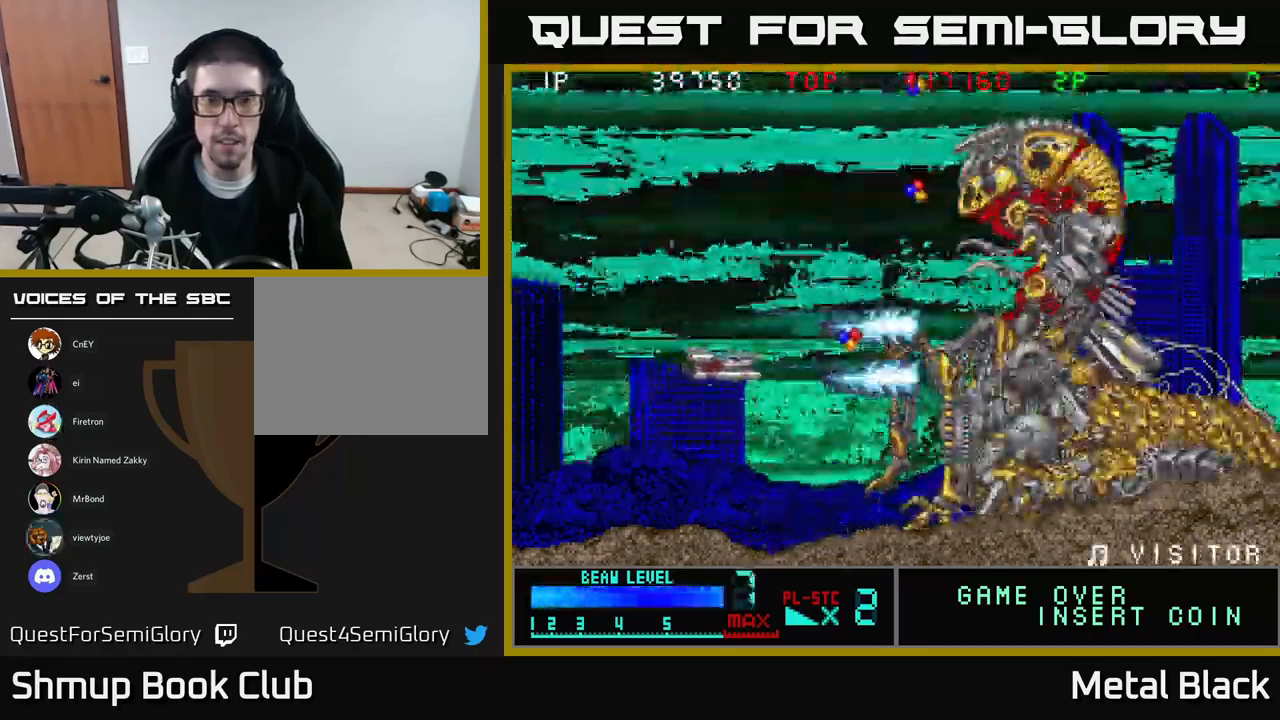
{"buttons": ["A", "DPAD_UP", "DPAD_LEFT"]}
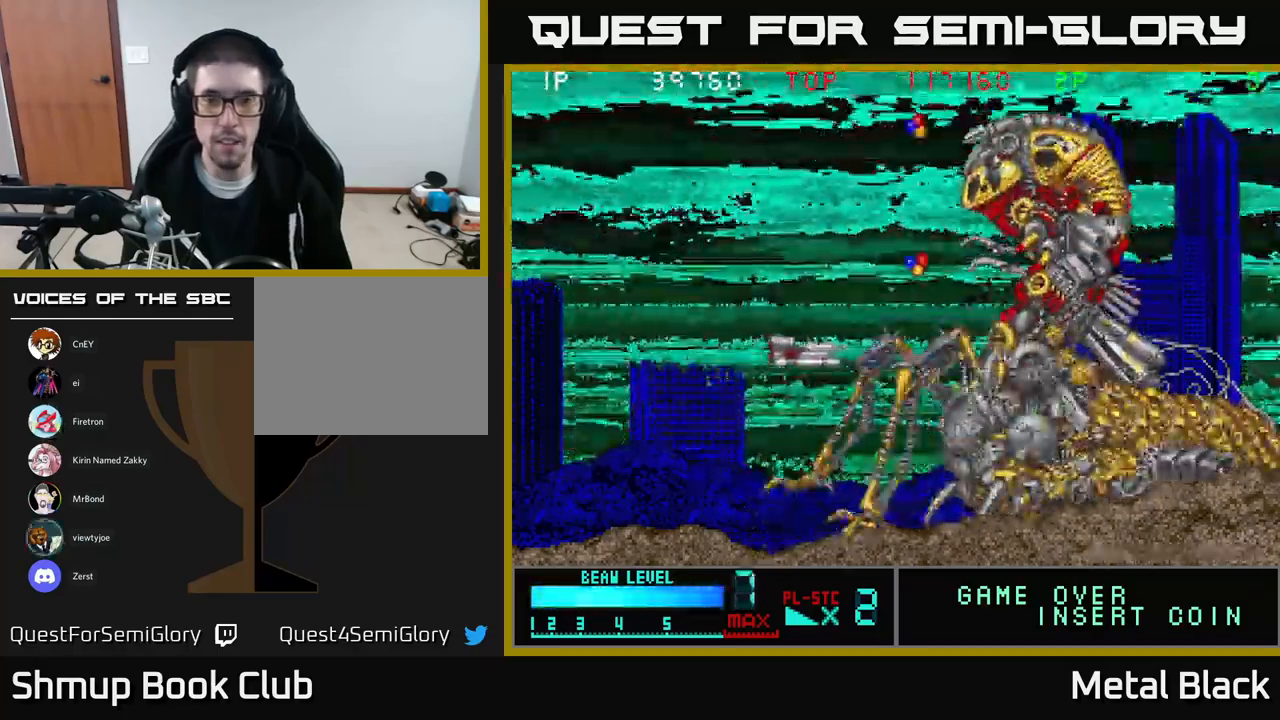
{"buttons": ["A", "DPAD_UP", "DPAD_LEFT"], "events": [[67, "DPAD_LEFT", "up"], [117, "DPAD_LEFT", "down"], [134, "A", "up"], [184, "A", "down"], [367, "DPAD_LEFT", "up"], [384, "A", "up"], [417, "A", "down"], [484, "DPAD_LEFT", "down"]]}
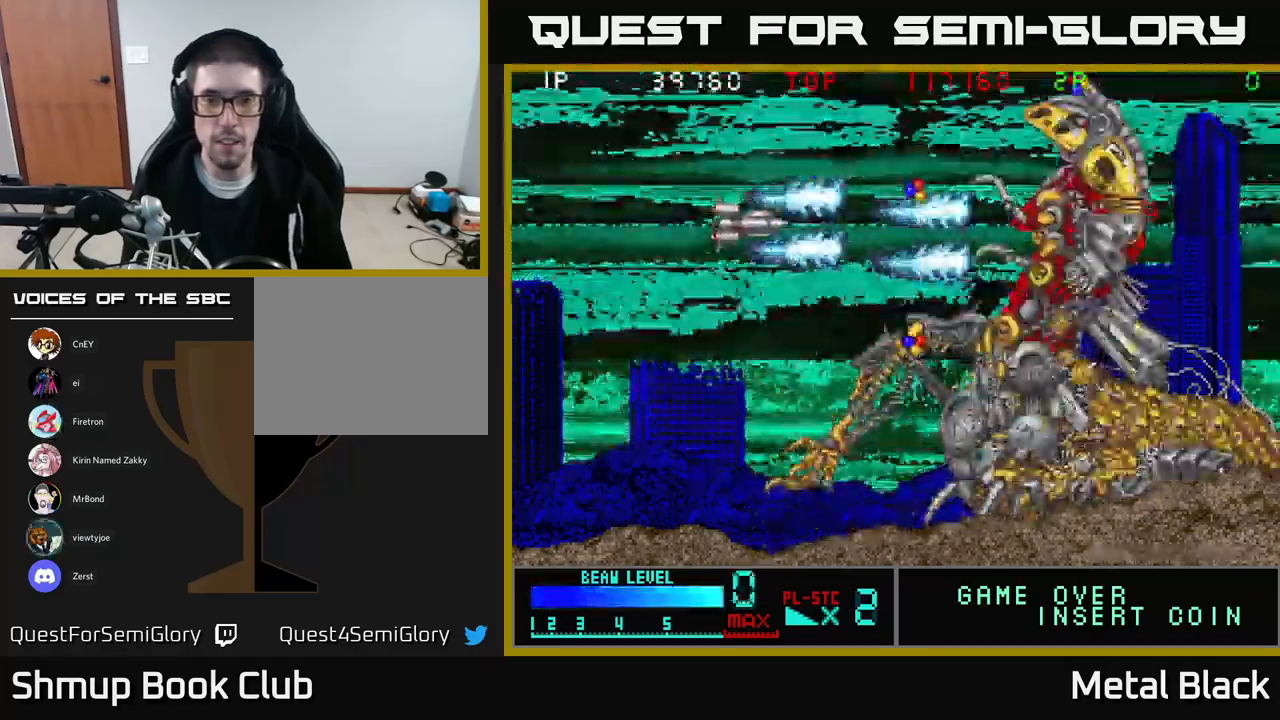
{"buttons": ["DPAD_LEFT"], "events": [[67, "A", "up"], [67, "DPAD_UP", "up"], [84, "DPAD_LEFT", "up"], [100, "DPAD_RIGHT", "down"], [117, "A", "down"], [300, "A", "up"], [300, "DPAD_UP", "down"], [317, "DPAD_RIGHT", "up"], [350, "A", "down"], [367, "DPAD_LEFT", "down"], [417, "DPAD_UP", "up"], [484, "A", "up"]]}
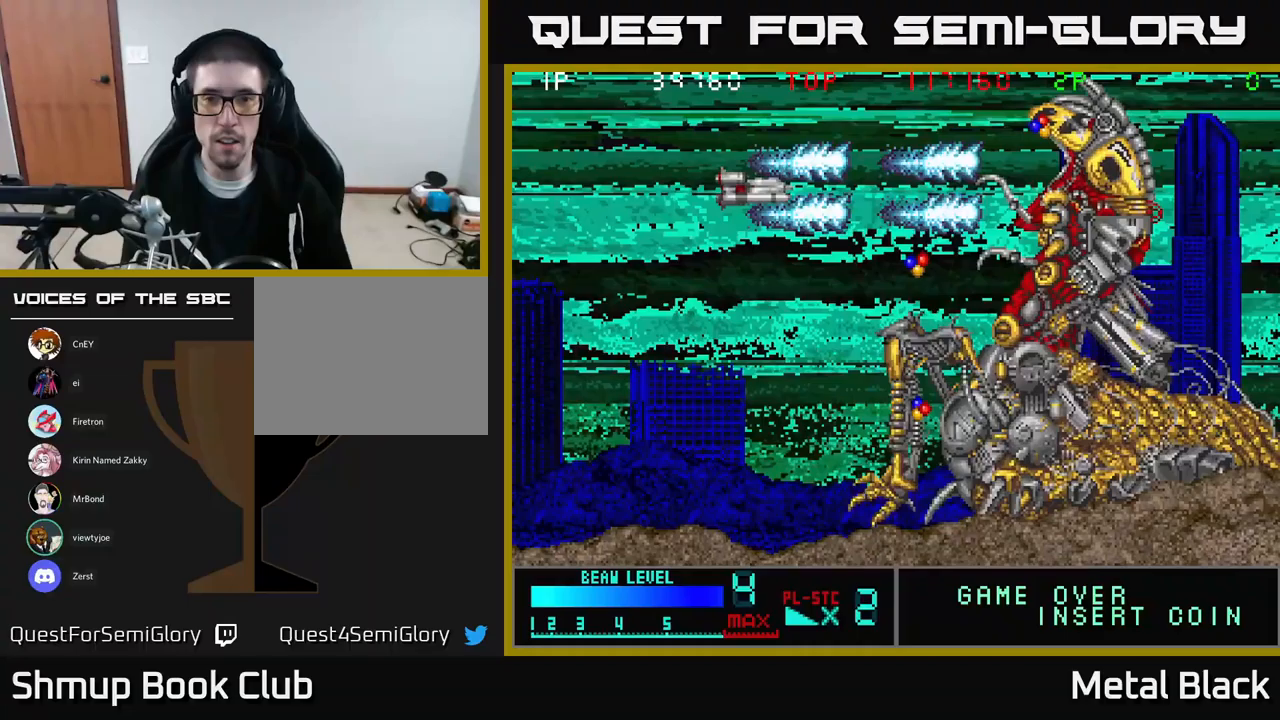
{"buttons": ["A"], "events": [[50, "A", "down"], [233, "A", "up"], [283, "A", "down"], [317, "DPAD_LEFT", "up"], [450, "A", "up"], [500, "A", "down"]]}
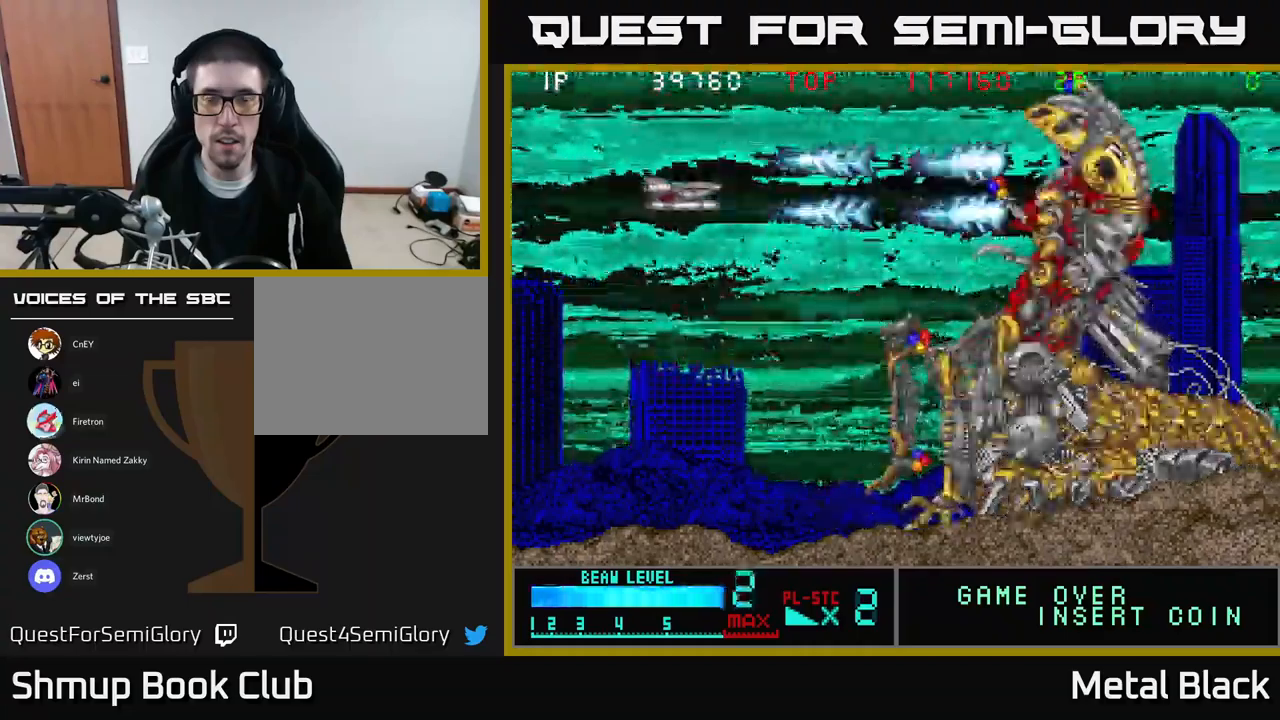
{"buttons": ["A"], "events": [[200, "A", "up"], [217, "A", "down"], [400, "A", "up"], [467, "A", "down"]]}
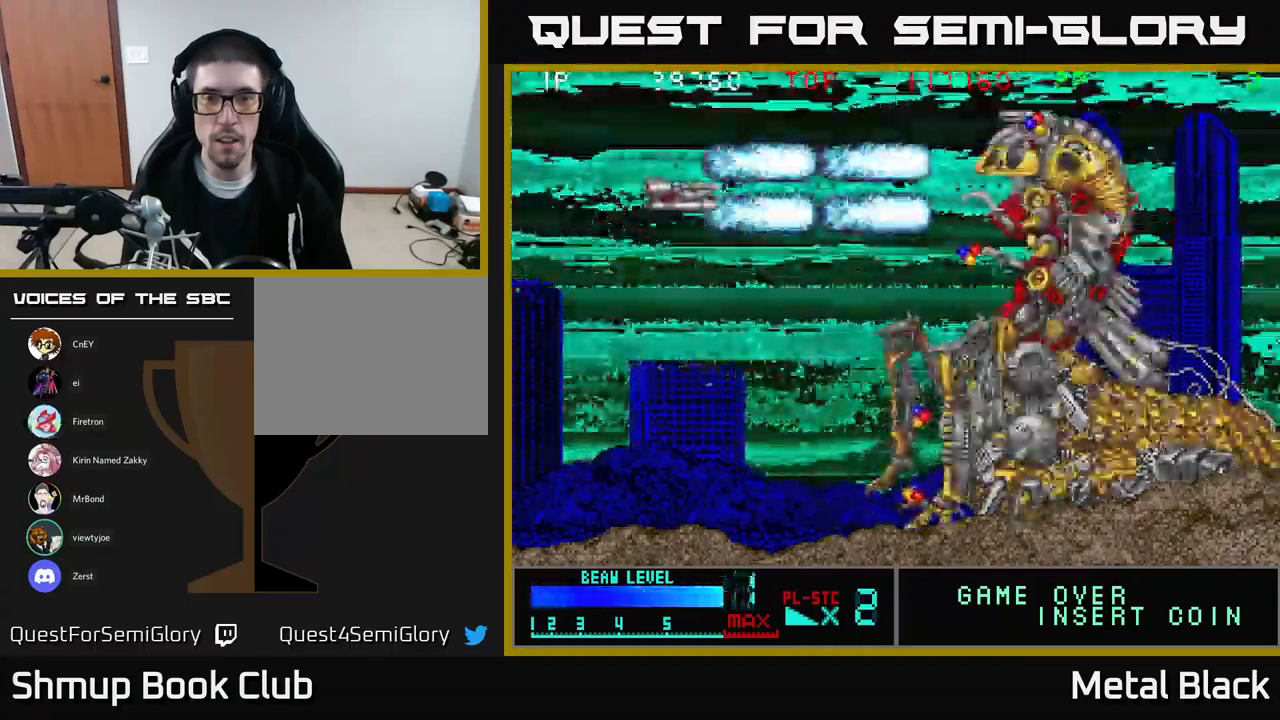
{"buttons": ["A"], "events": [[117, "A", "up"], [150, "A", "down"], [300, "A", "up"], [367, "A", "down"]]}
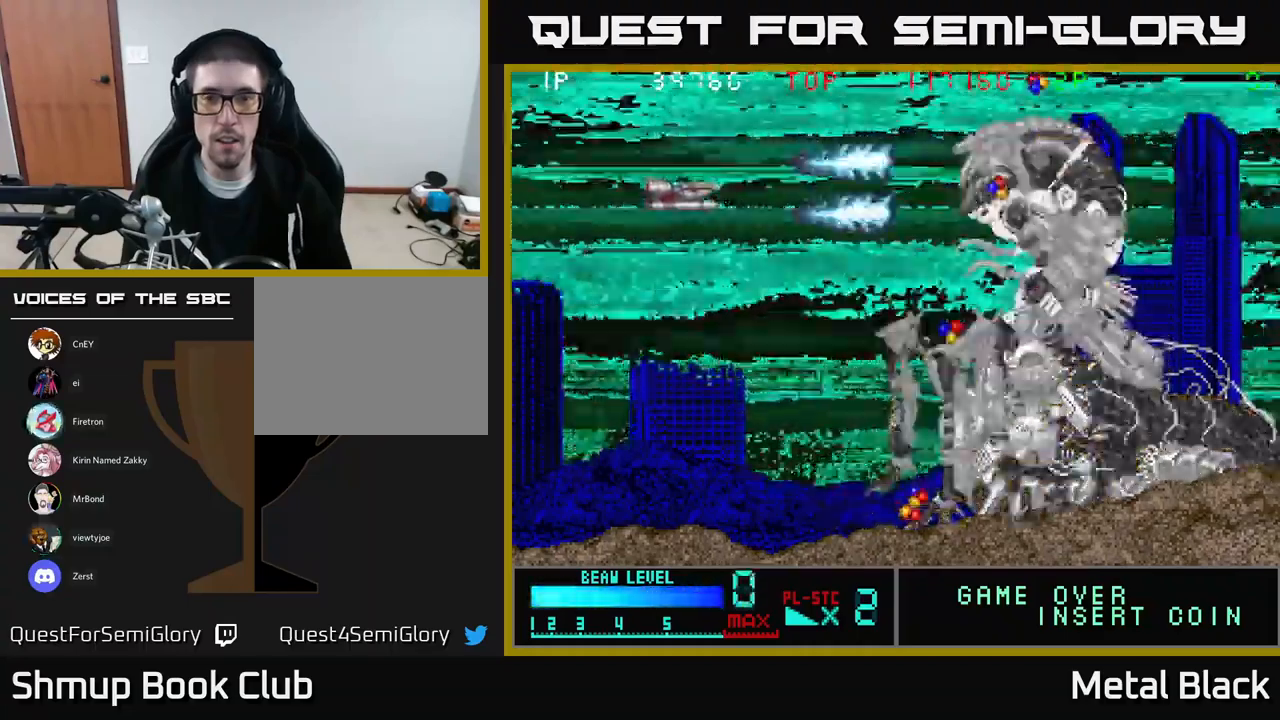
{"buttons": ["A"], "events": [[17, "A", "up"], [67, "A", "down"], [117, "DPAD_DOWN", "down"], [233, "A", "up"], [233, "DPAD_DOWN", "up"], [283, "A", "down"], [450, "A", "up"], [483, "A", "down"]]}
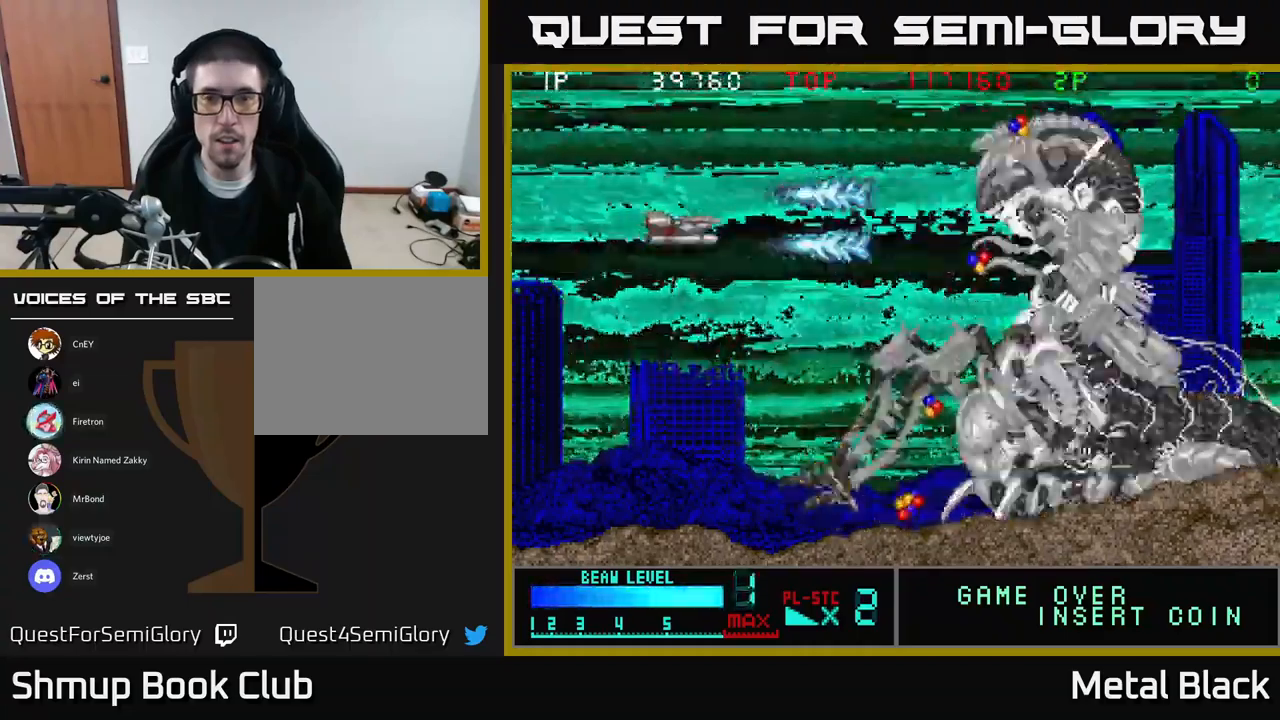
{"buttons": ["A"], "events": [[167, "A", "up"], [200, "A", "down"], [350, "A", "up"], [400, "A", "down"]]}
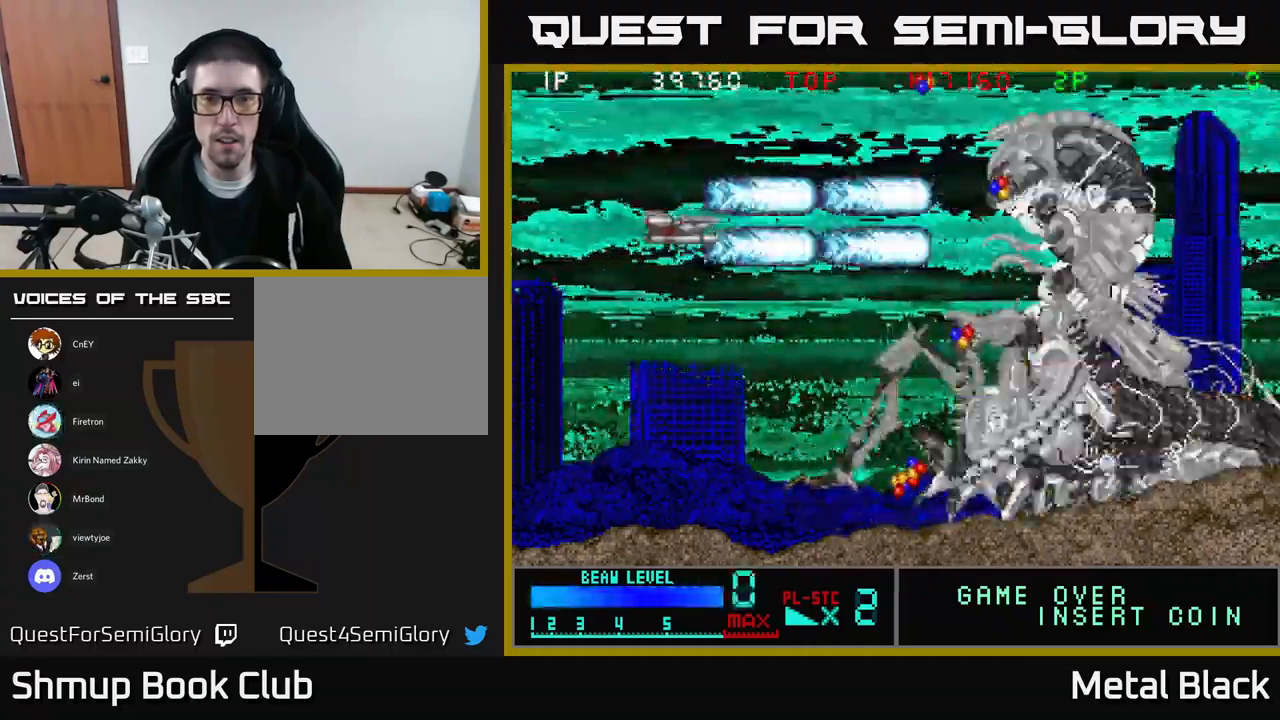
{"buttons": [], "events": [[67, "A", "up"], [117, "A", "down"], [267, "A", "up"], [317, "A", "down"], [500, "A", "up"]]}
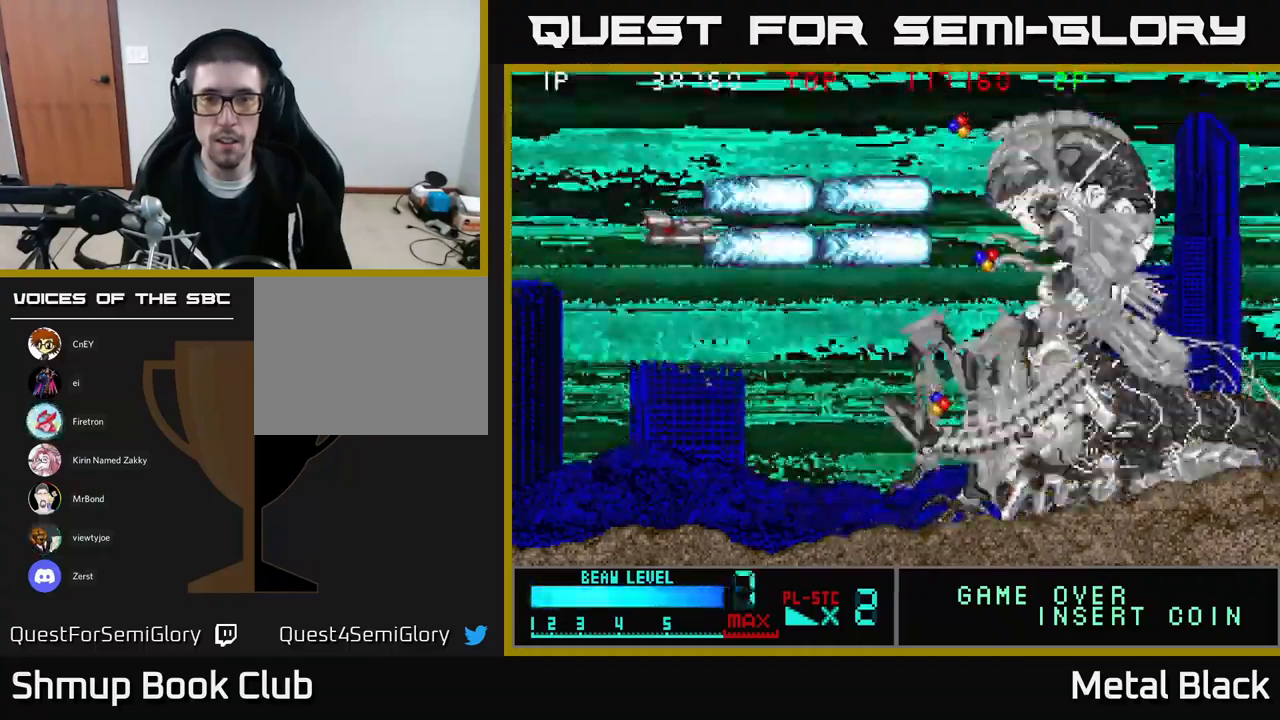
{"buttons": ["A", "DPAD_RIGHT"], "events": [[33, "A", "down"], [183, "A", "up"], [217, "A", "down"], [400, "A", "up"], [433, "A", "down"], [433, "DPAD_RIGHT", "down"]]}
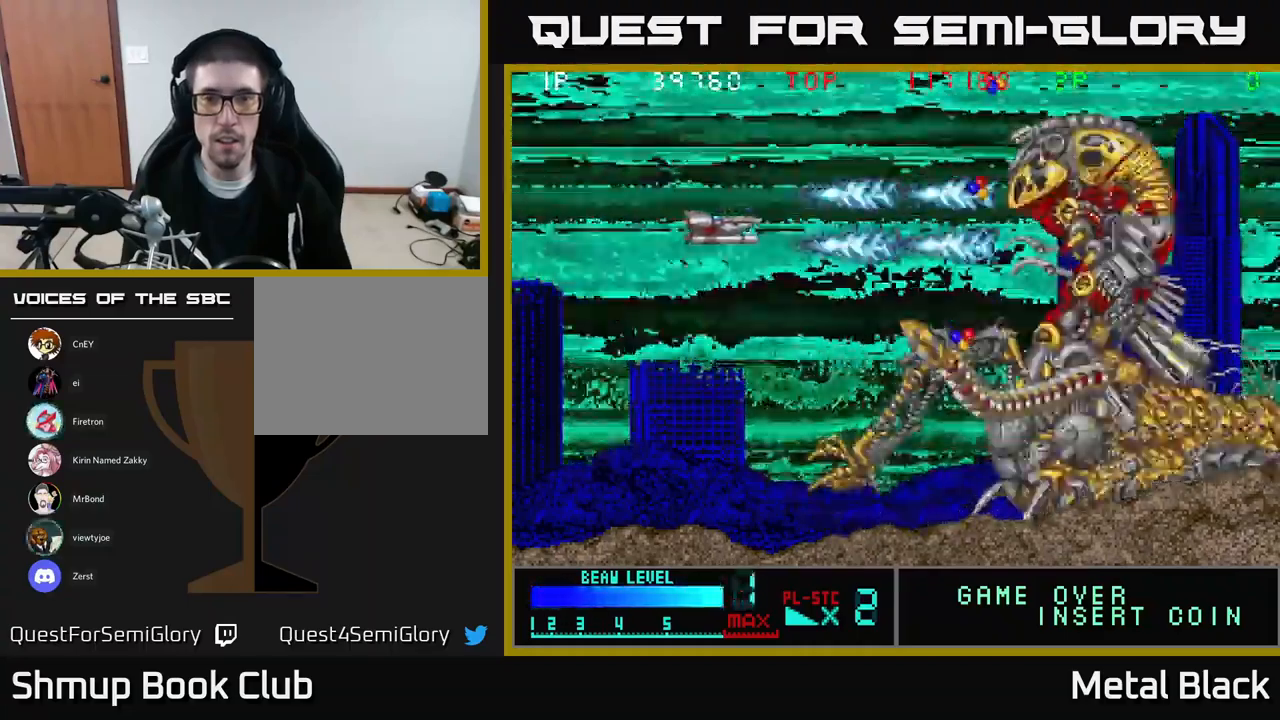
{"buttons": ["DPAD_UP", "DPAD_RIGHT"], "events": [[83, "A", "up"], [133, "A", "down"], [317, "A", "up"], [367, "A", "down"], [367, "DPAD_UP", "down"], [500, "A", "up"]]}
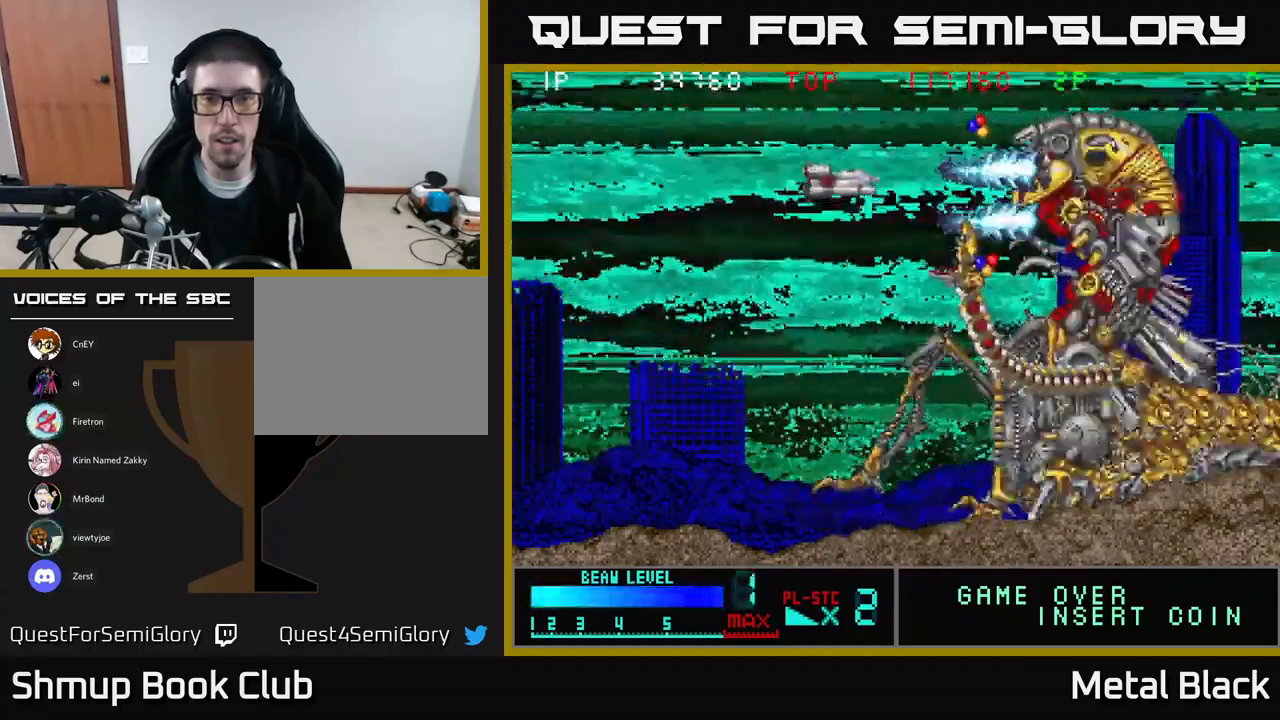
{"buttons": ["A", "DPAD_UP", "DPAD_LEFT"], "events": [[50, "A", "down"], [117, "DPAD_UP", "up"], [183, "DPAD_UP", "down"], [233, "A", "up"], [233, "DPAD_RIGHT", "up"], [283, "A", "down"], [350, "DPAD_UP", "up"], [400, "DPAD_LEFT", "down"], [433, "A", "up"], [433, "DPAD_UP", "down"], [450, "A", "down"]]}